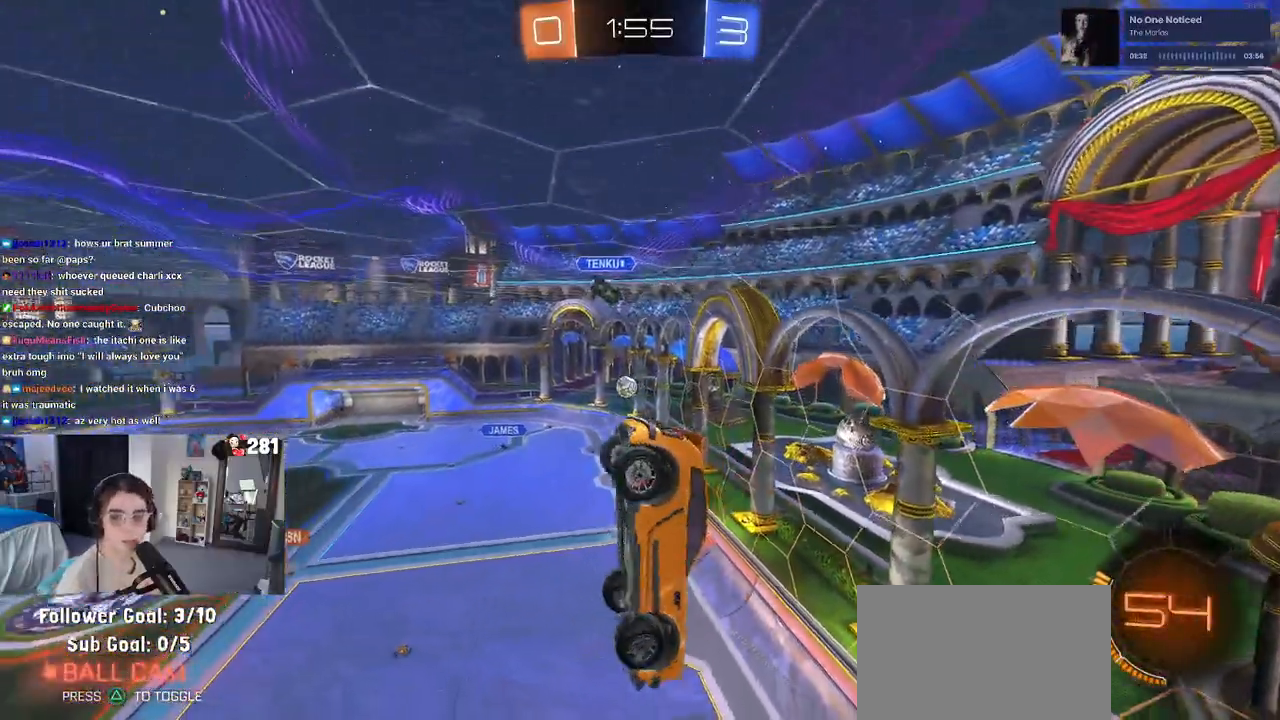
Gameplay with a controller (PlayStation layout); each line is a JSON object with the inputs held at the frame after it. "events" lists button and stick changes between this image and that frame as [ms after this image, input, new state], when the widget could be followed in between. Not read: L1 R1.
{"buttons": ["R2"], "left_stick": "center", "right_stick": "center", "events": [[117, "SQUARE", "up"], [417, "left_stick", "center"]]}
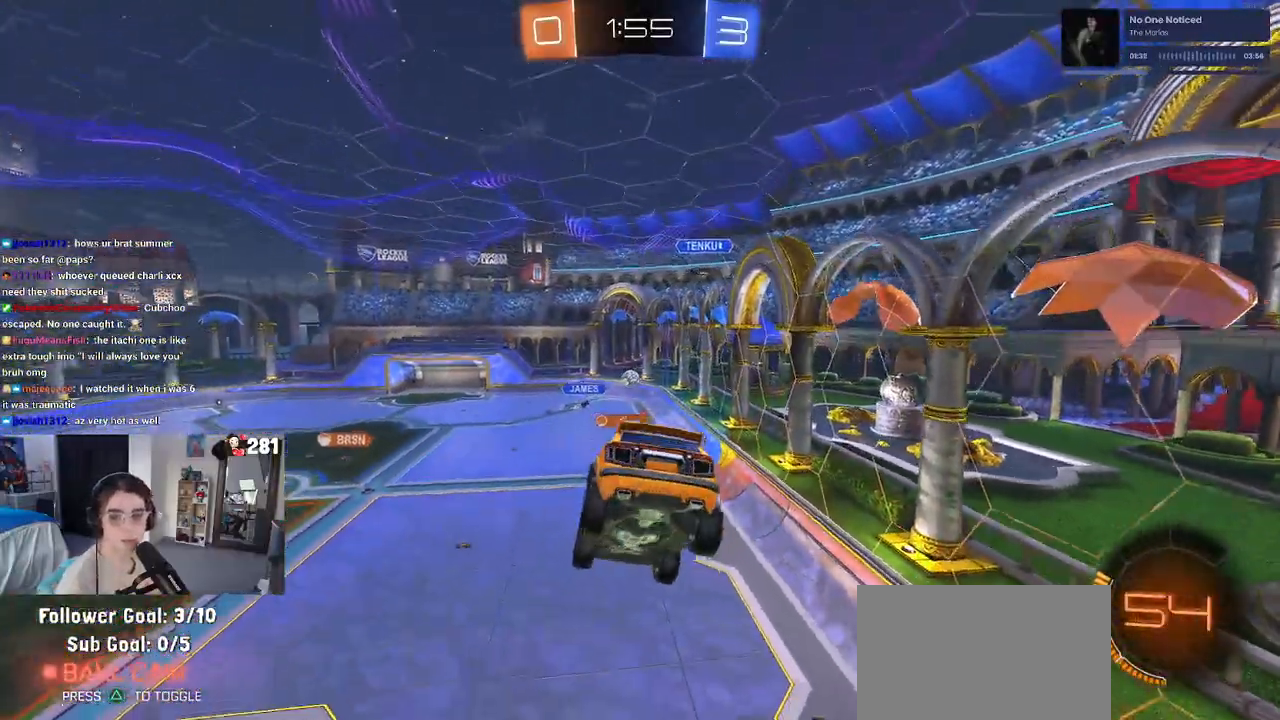
{"buttons": ["R2"], "left_stick": "left", "right_stick": "center", "events": [[183, "left_stick", "left"], [200, "SQUARE", "down"], [300, "SQUARE", "up"]]}
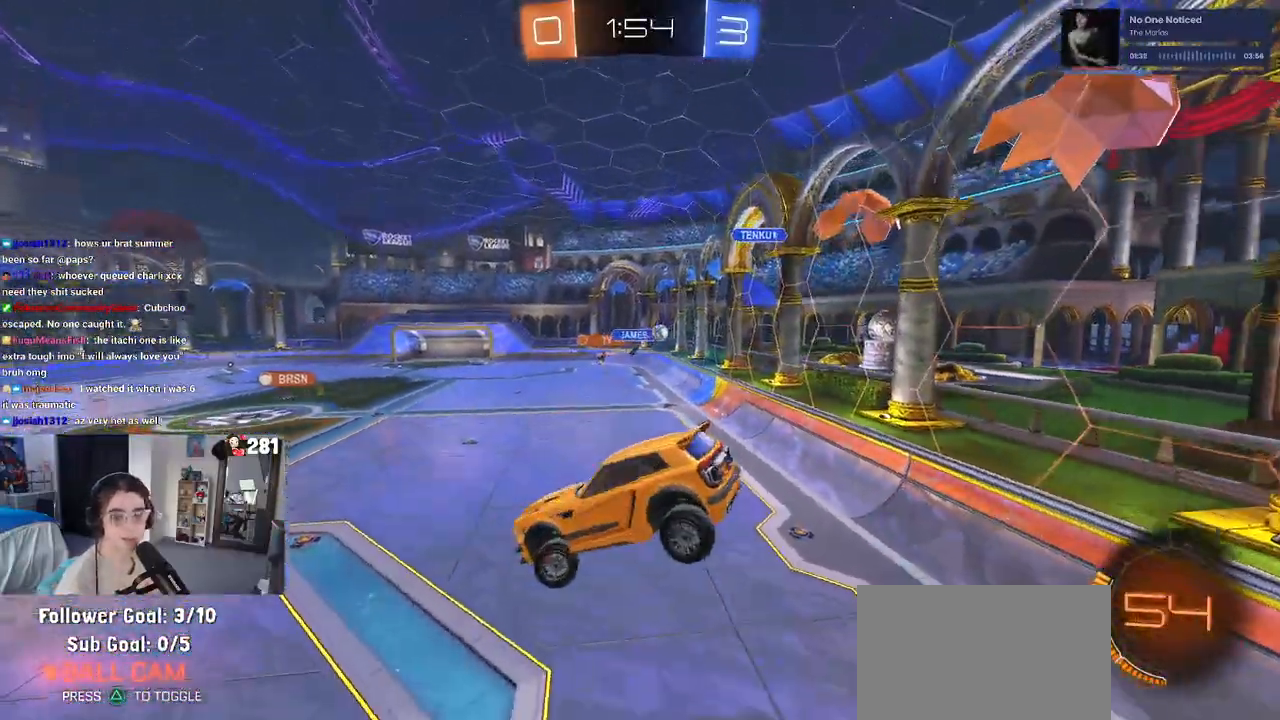
{"buttons": ["R2"], "left_stick": "center", "right_stick": "center", "events": [[150, "left_stick", "down-left"], [400, "left_stick", "center"]]}
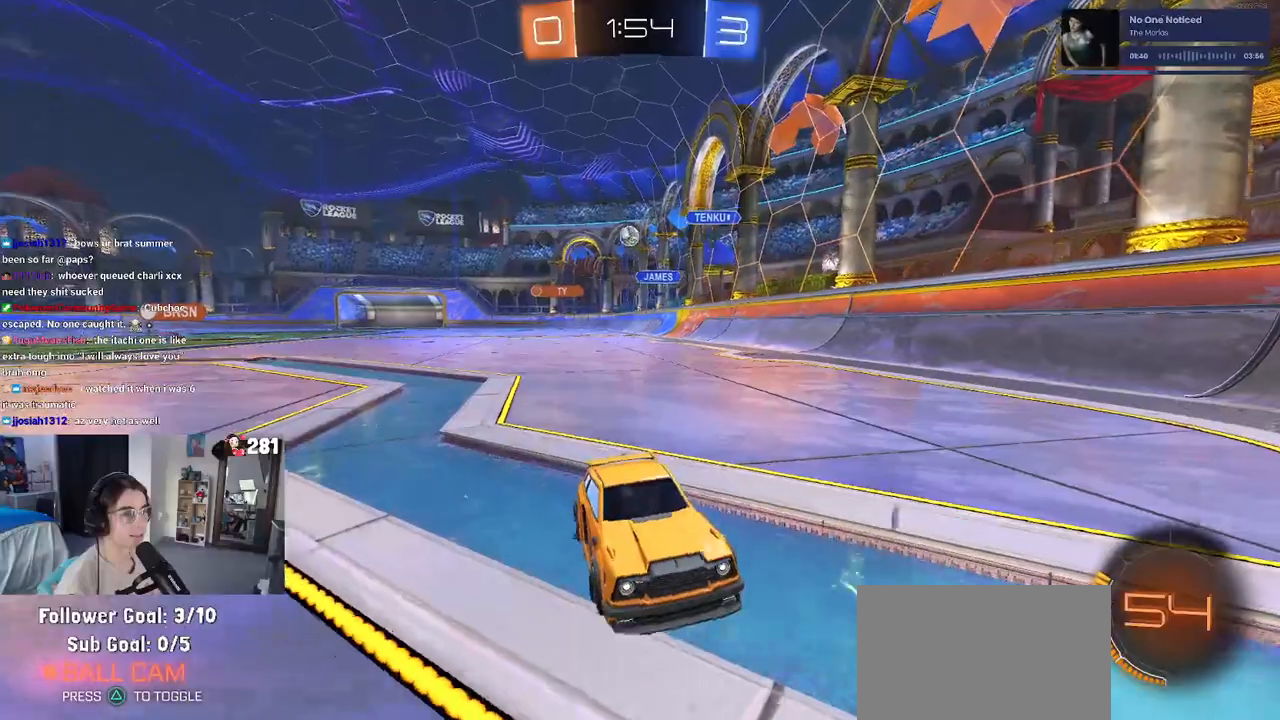
{"buttons": ["SQUARE", "R2"], "left_stick": "right", "right_stick": "center", "events": [[317, "left_stick", "right"], [383, "SQUARE", "down"]]}
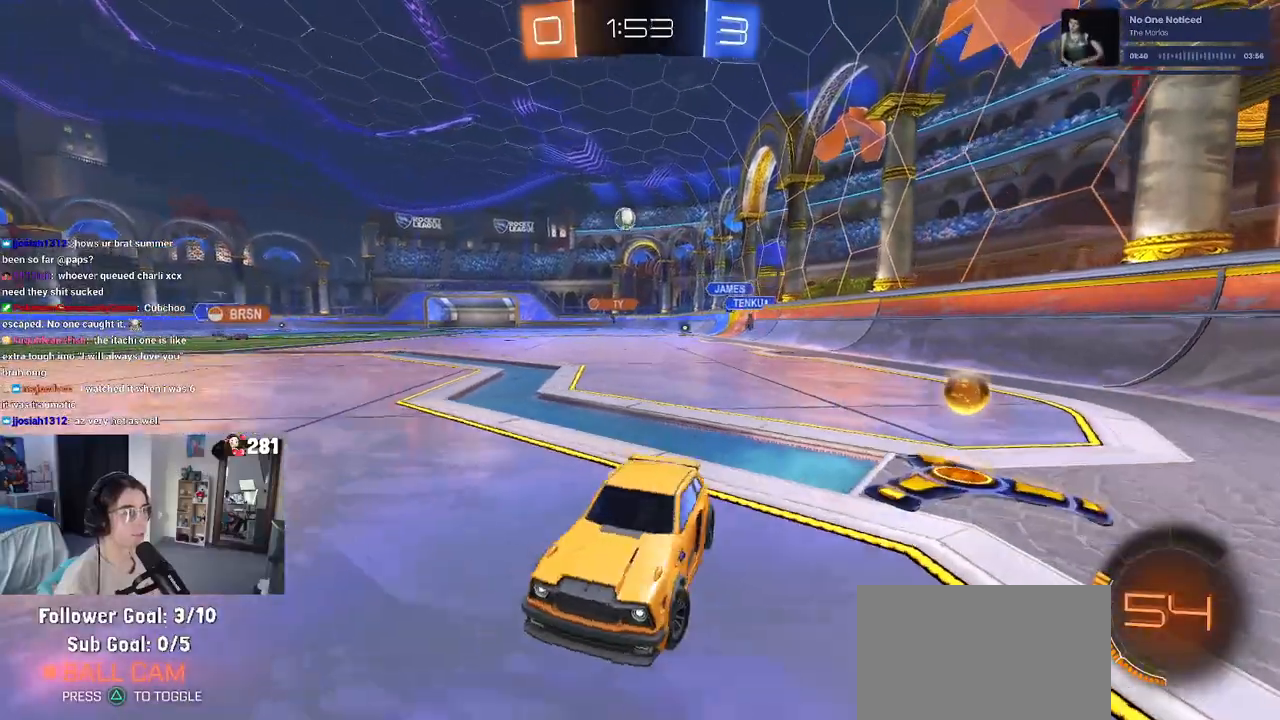
{"buttons": ["R2"], "left_stick": "center", "right_stick": "center", "events": [[17, "SQUARE", "up"], [433, "left_stick", "center"]]}
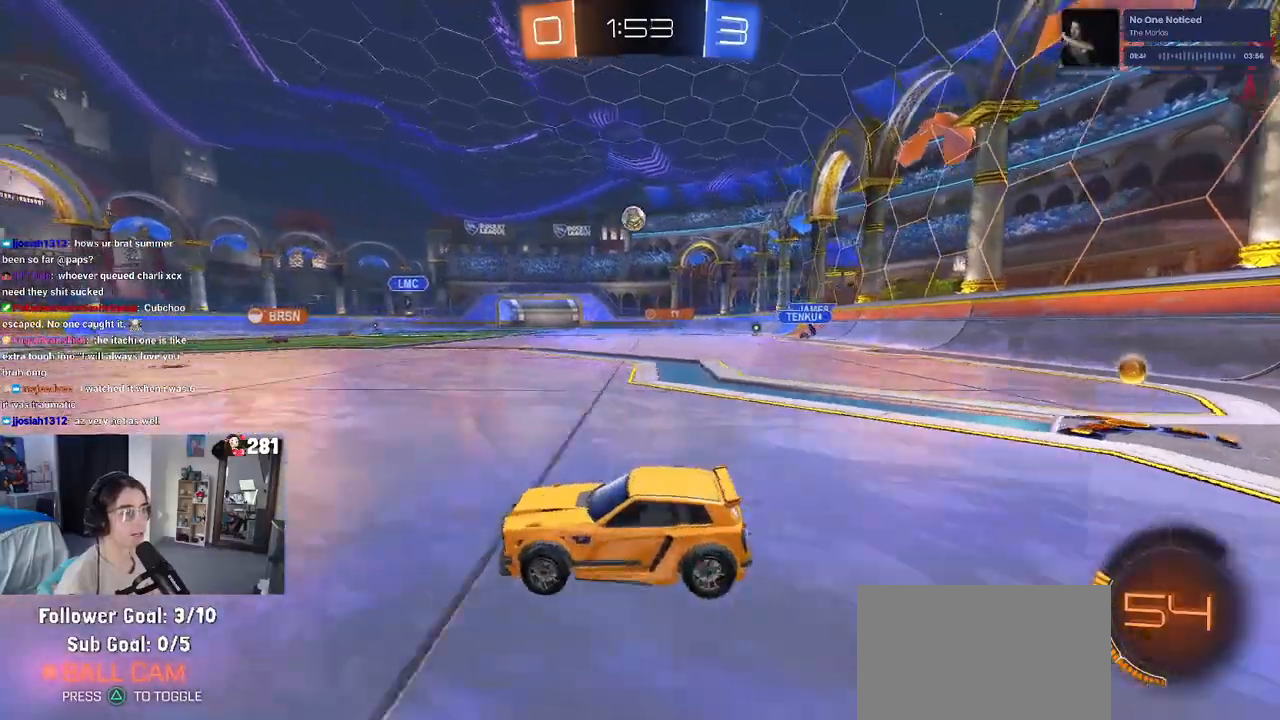
{"buttons": ["R2"], "left_stick": "center", "right_stick": "center", "events": [[167, "left_stick", "left"], [483, "left_stick", "center"]]}
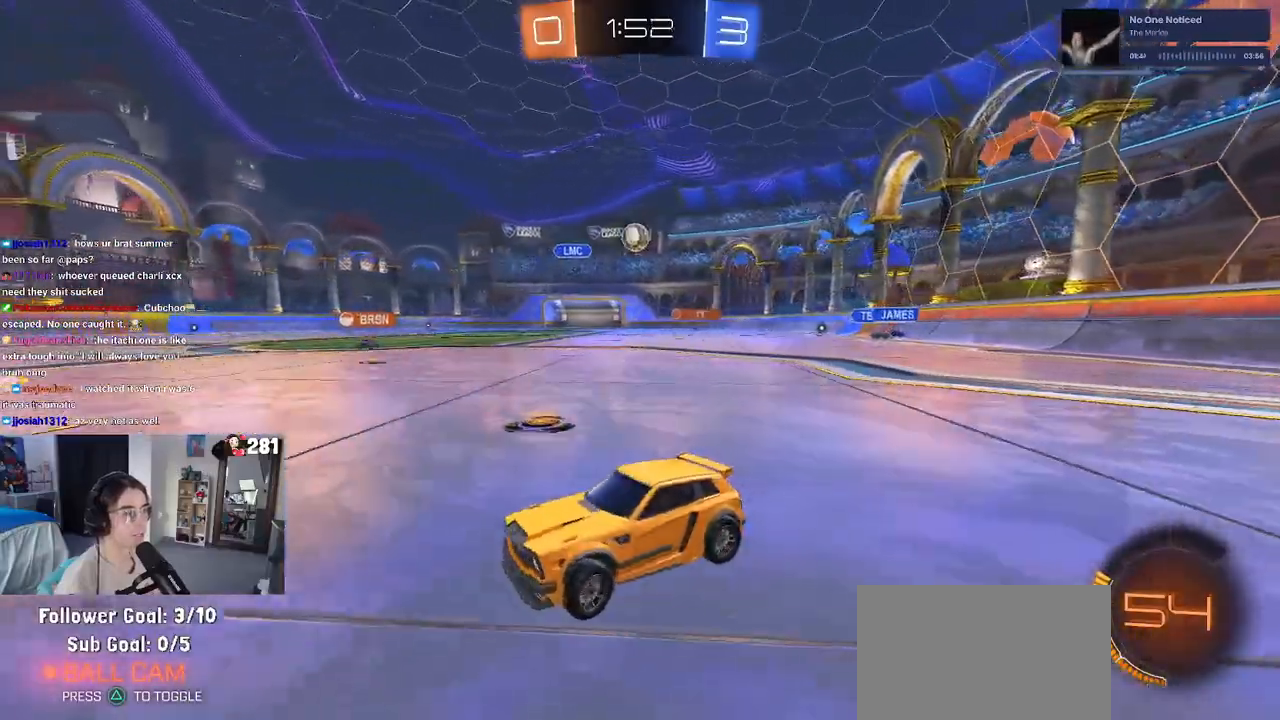
{"buttons": ["R2"], "left_stick": "right", "right_stick": "center", "events": [[267, "left_stick", "right"]]}
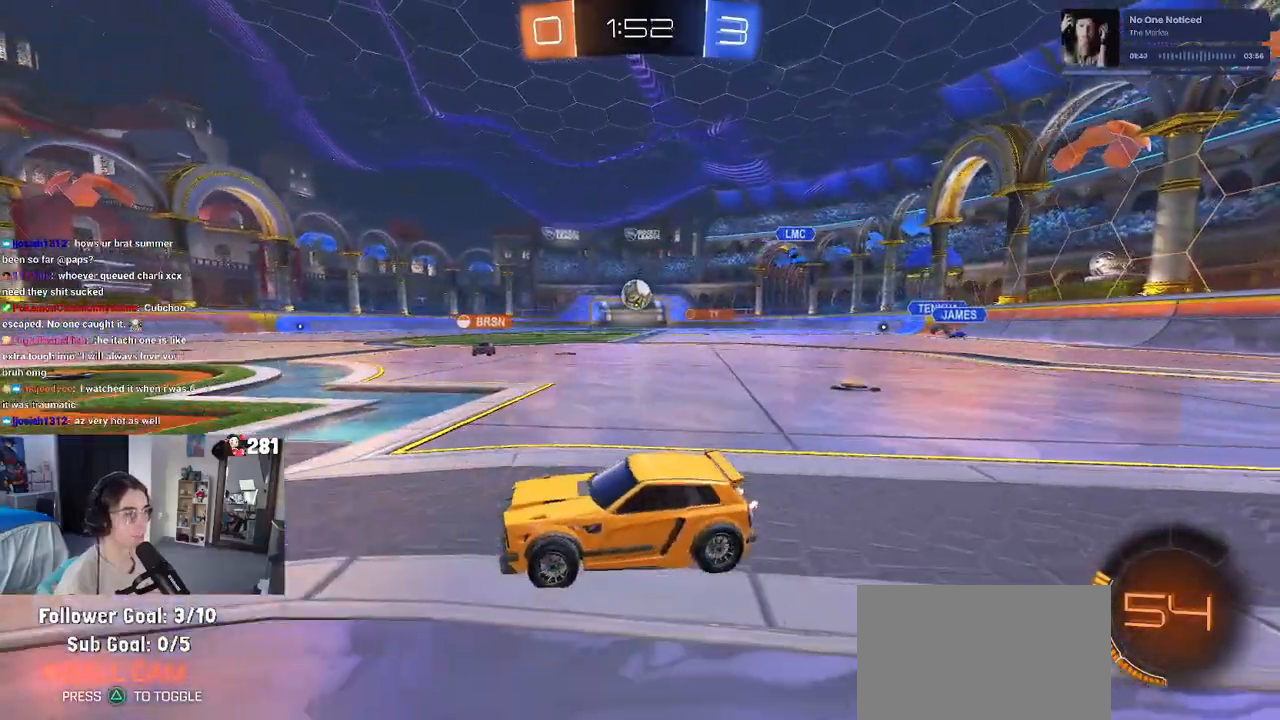
{"buttons": ["R2"], "left_stick": "center", "right_stick": "center", "events": [[500, "left_stick", "center"]]}
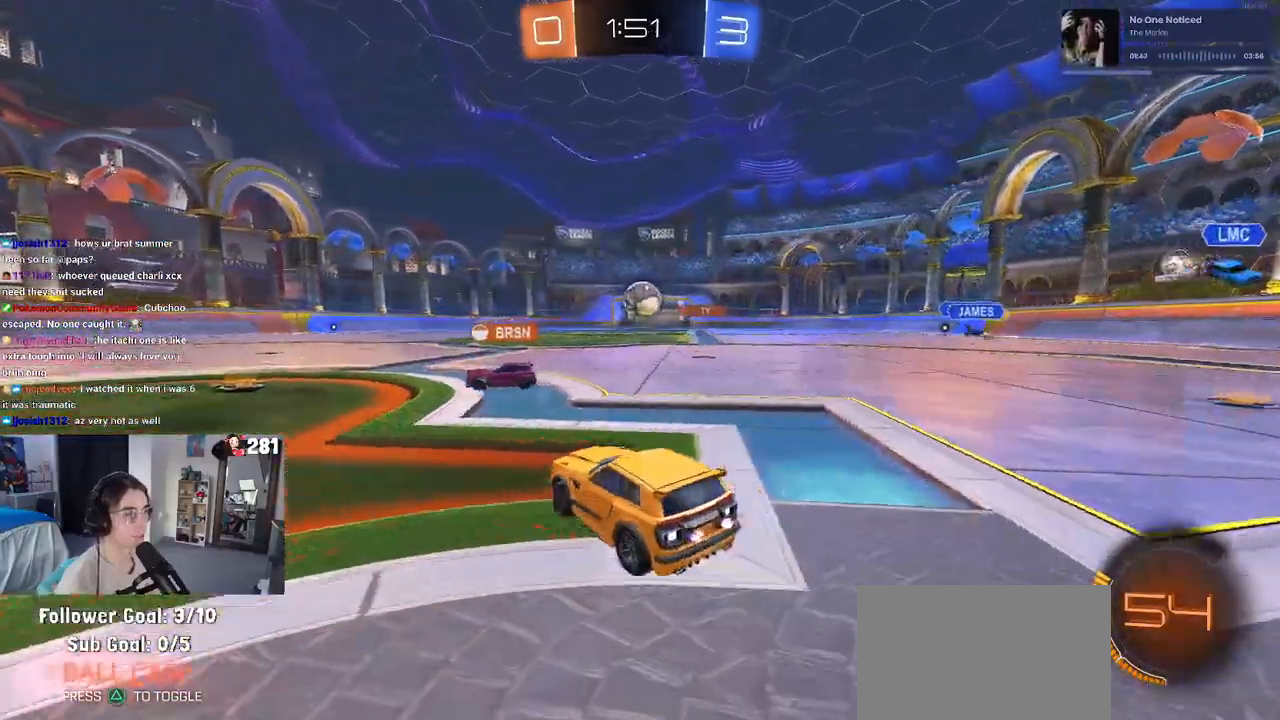
{"buttons": ["R2"], "left_stick": "left", "right_stick": "center", "events": [[33, "CROSS", "down"], [50, "left_stick", "down"], [183, "left_stick", "down-right"], [250, "CROSS", "up"], [283, "left_stick", "center"], [350, "left_stick", "up-left"], [450, "left_stick", "left"]]}
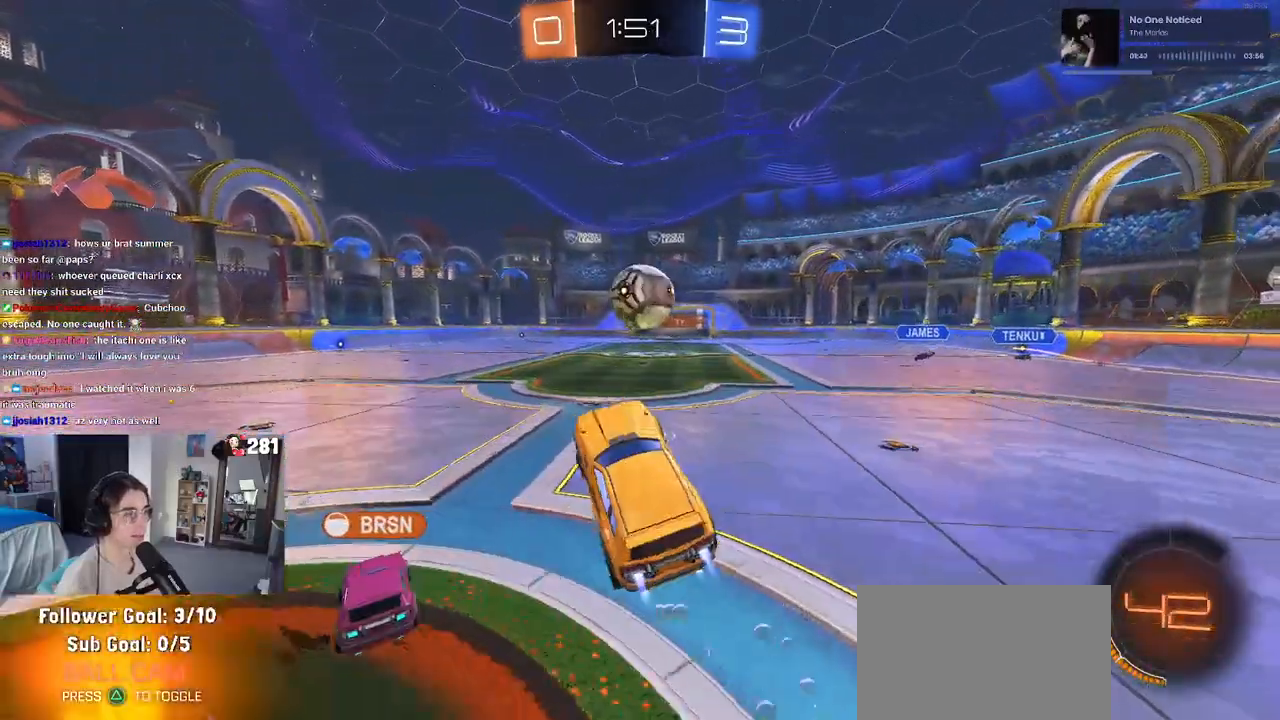
{"buttons": ["TRIANGLE", "R2"], "left_stick": "down-right", "right_stick": "center", "events": [[100, "left_stick", "center"], [183, "left_stick", "right"], [283, "CROSS", "down"], [367, "left_stick", "down-right"], [400, "CROSS", "up"], [450, "TRIANGLE", "down"]]}
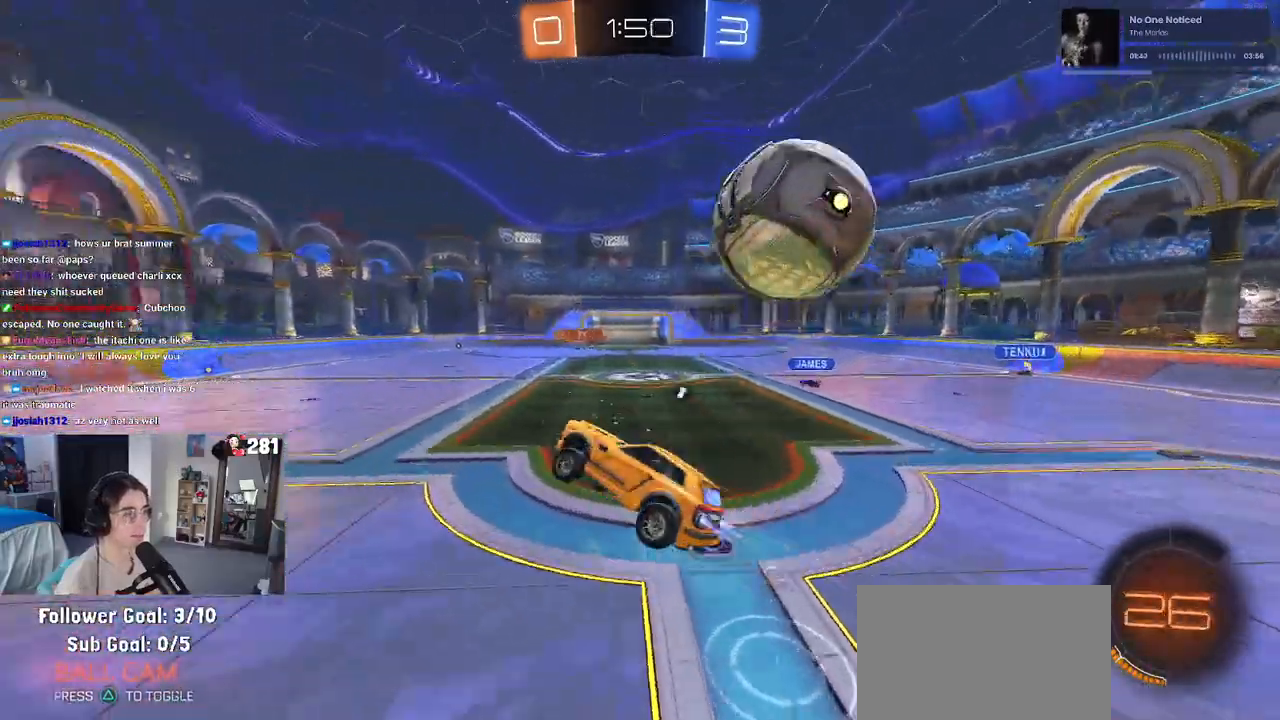
{"buttons": ["SQUARE", "R2"], "left_stick": "down-right", "right_stick": "center", "events": [[50, "TRIANGLE", "up"], [267, "SQUARE", "down"]]}
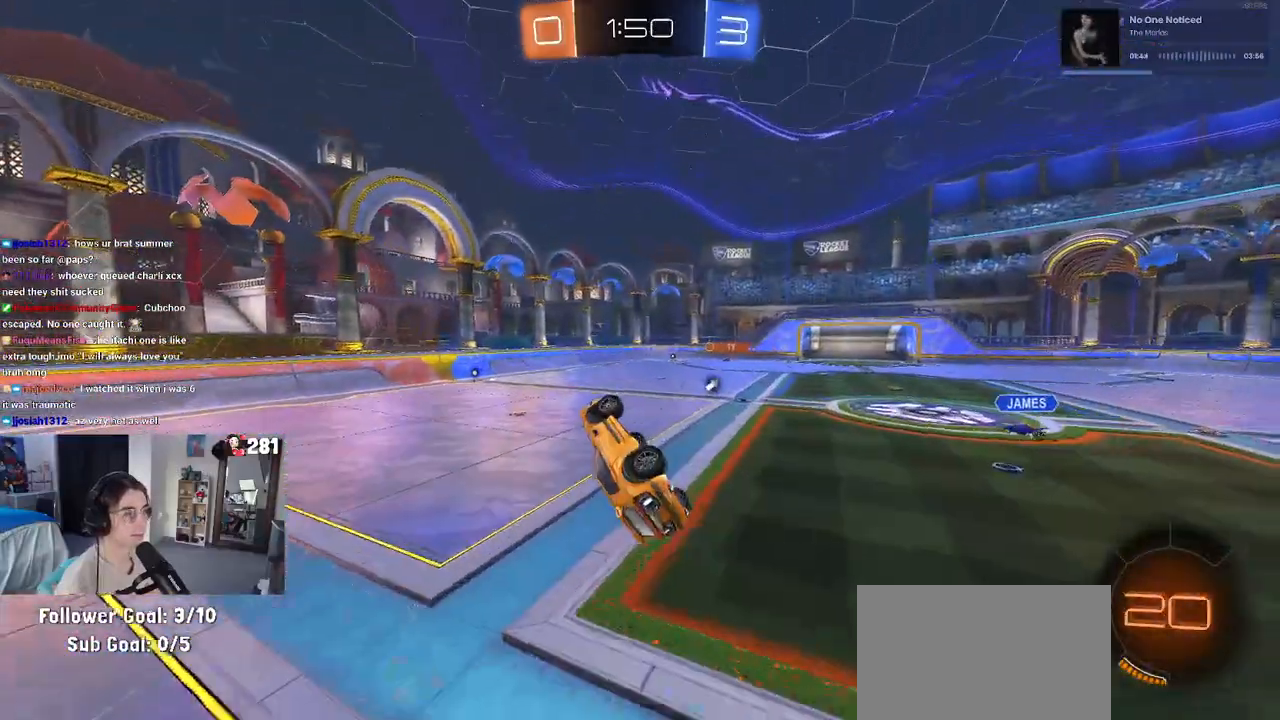
{"buttons": ["R2"], "left_stick": "center", "right_stick": "center", "events": [[167, "left_stick", "up-right"], [217, "SQUARE", "up"], [333, "TRIANGLE", "down"], [367, "left_stick", "center"], [467, "TRIANGLE", "up"]]}
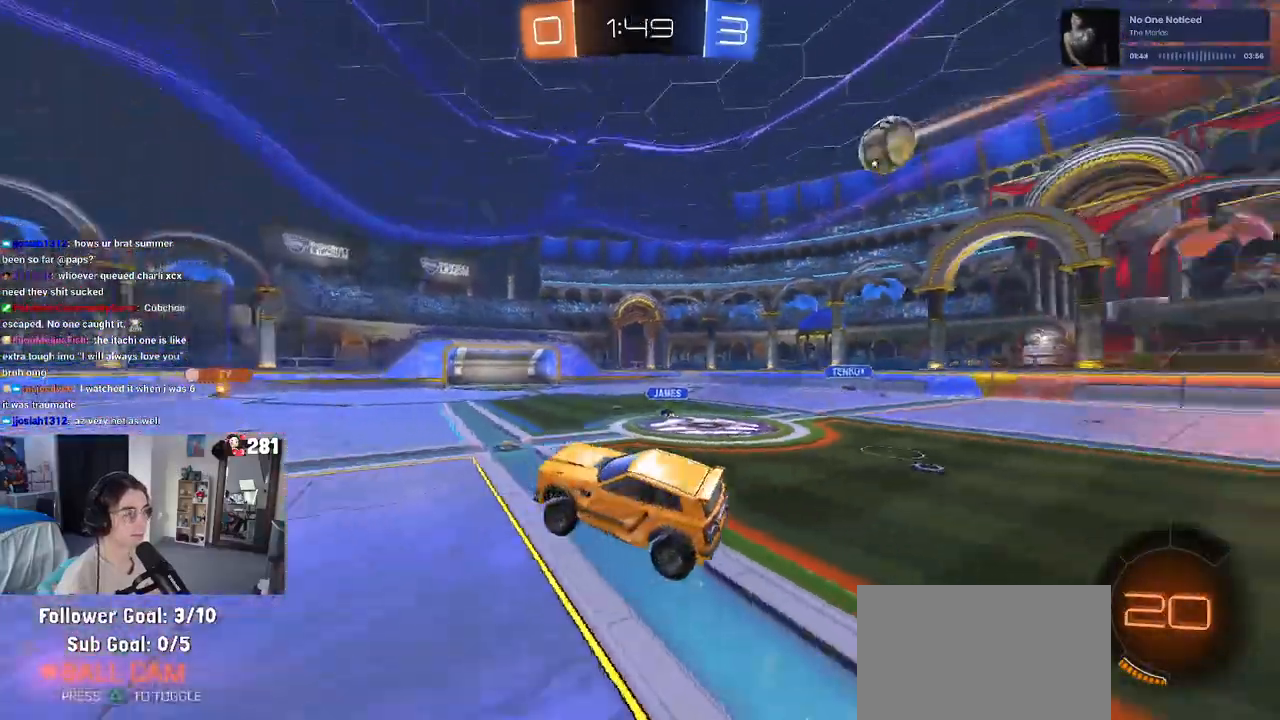
{"buttons": ["R2"], "left_stick": "left", "right_stick": "center", "events": [[133, "left_stick", "up-left"], [267, "left_stick", "left"]]}
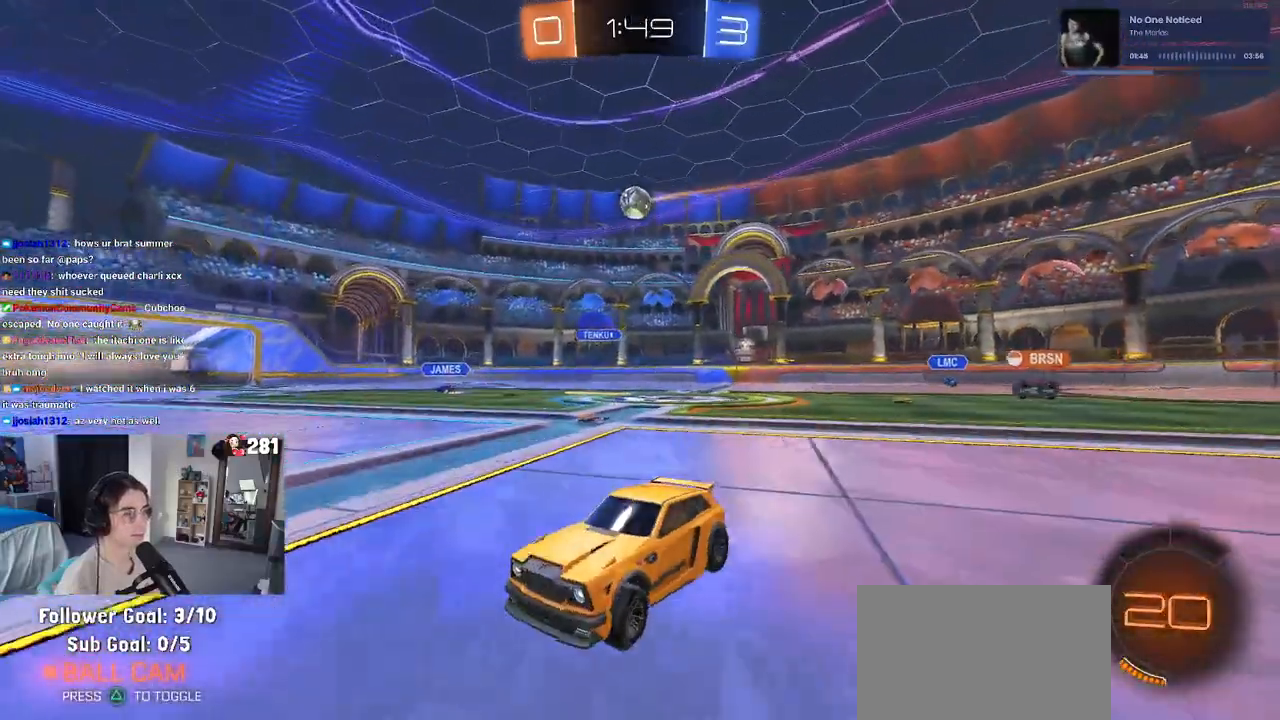
{"buttons": ["R2"], "left_stick": "right", "right_stick": "center", "events": [[83, "left_stick", "center"], [183, "left_stick", "left"], [267, "left_stick", "center"], [433, "left_stick", "right"]]}
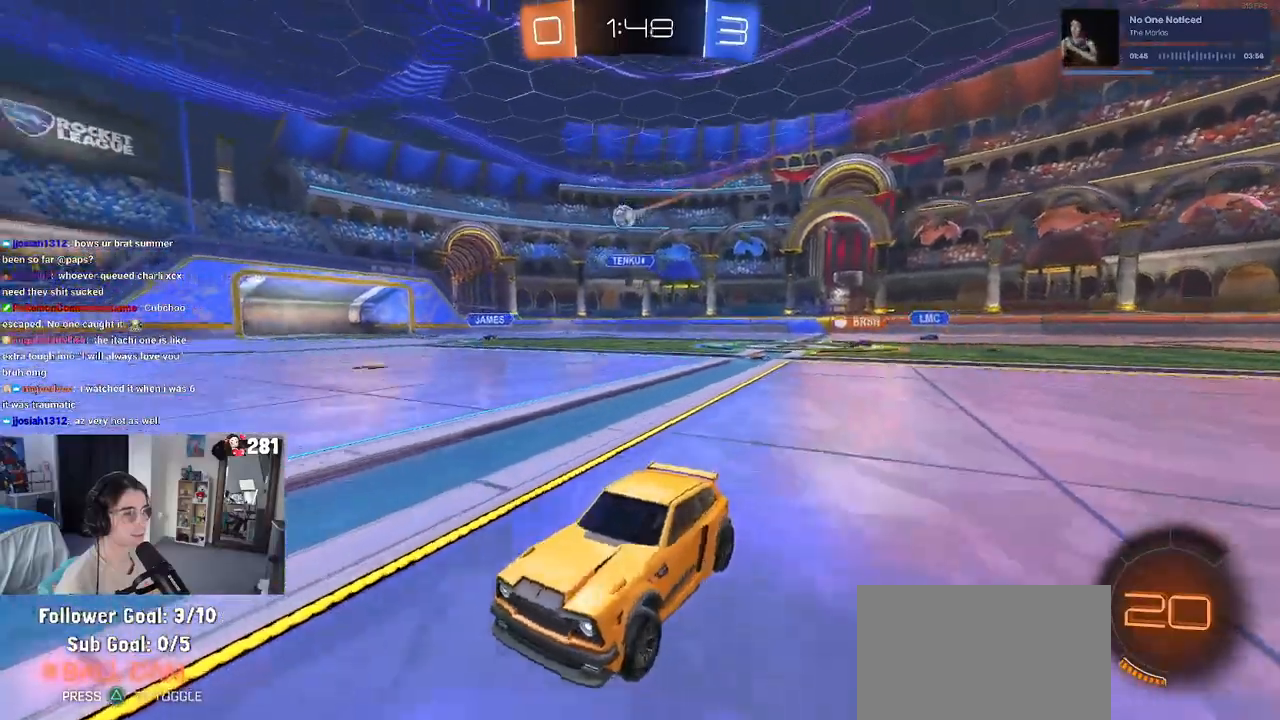
{"buttons": ["R2"], "left_stick": "right", "right_stick": "center", "events": [[317, "left_stick", "center"], [450, "left_stick", "right"]]}
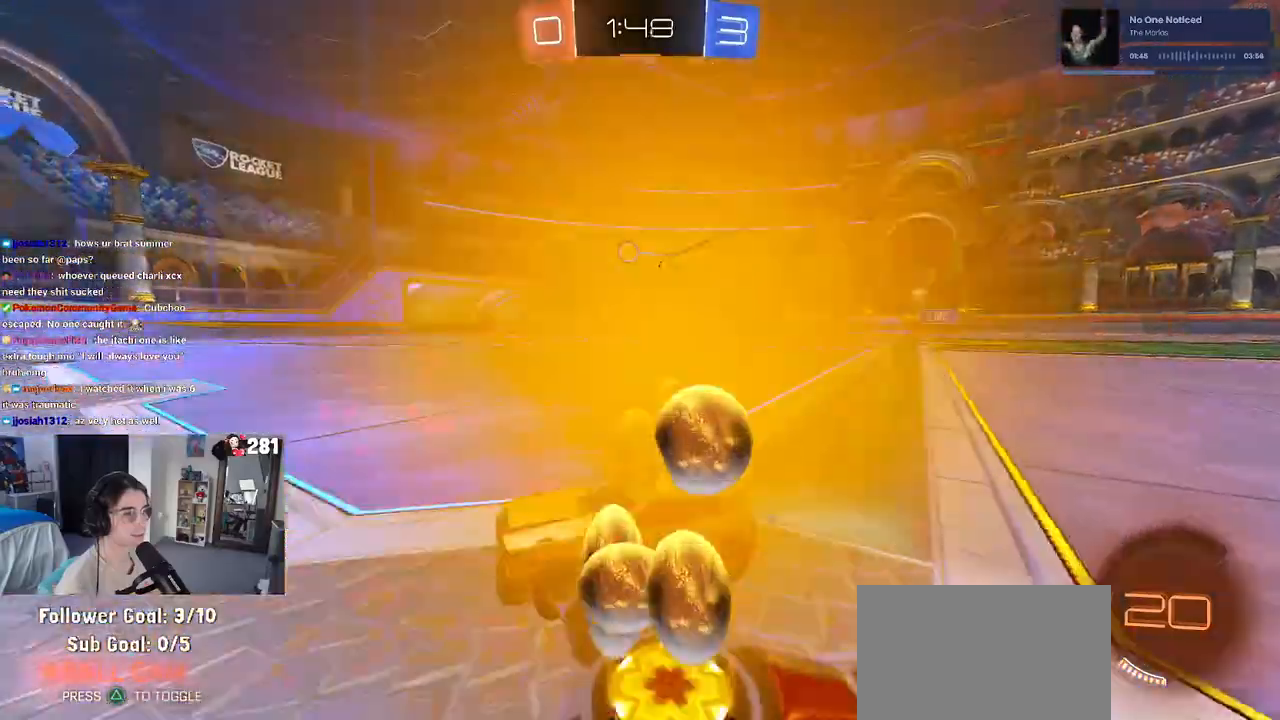
{"buttons": ["R2"], "left_stick": "center", "right_stick": "center", "events": [[17, "SQUARE", "down"], [117, "SQUARE", "up"], [450, "left_stick", "center"]]}
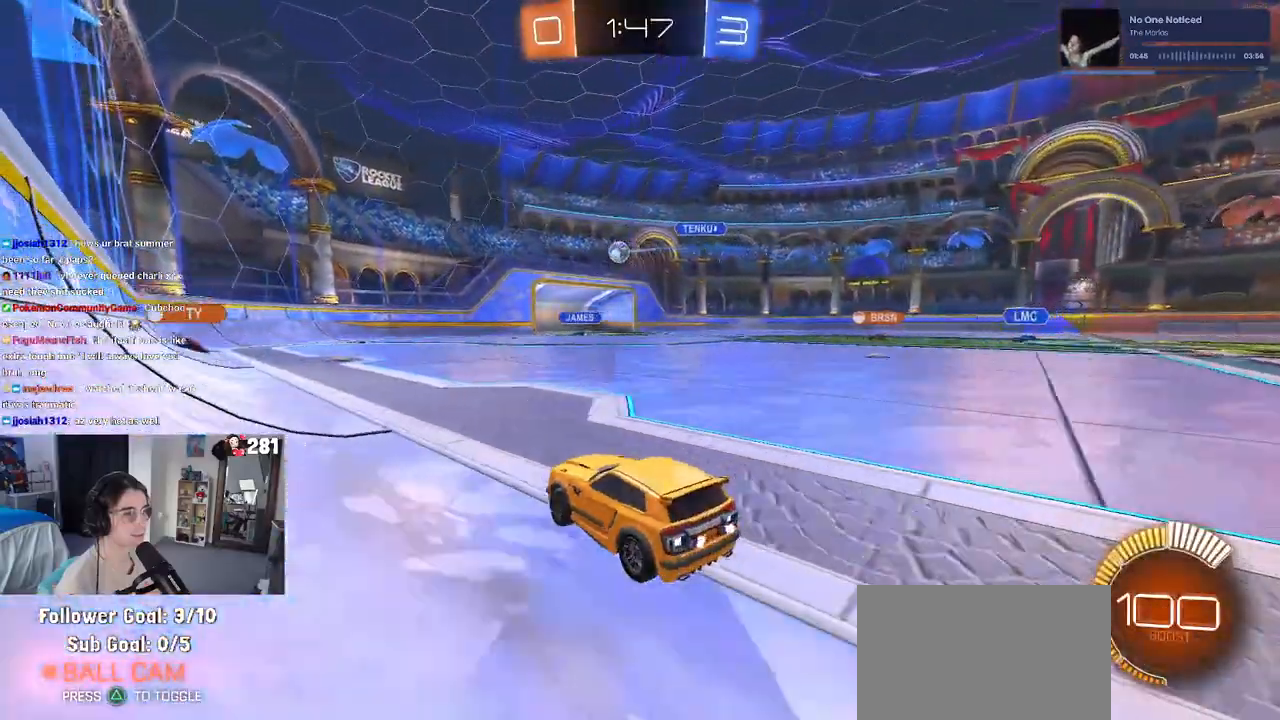
{"buttons": ["R2"], "left_stick": "center", "right_stick": "center", "events": [[217, "R2", "up"], [300, "L2", "down"], [433, "R2", "down"], [450, "L2", "up"]]}
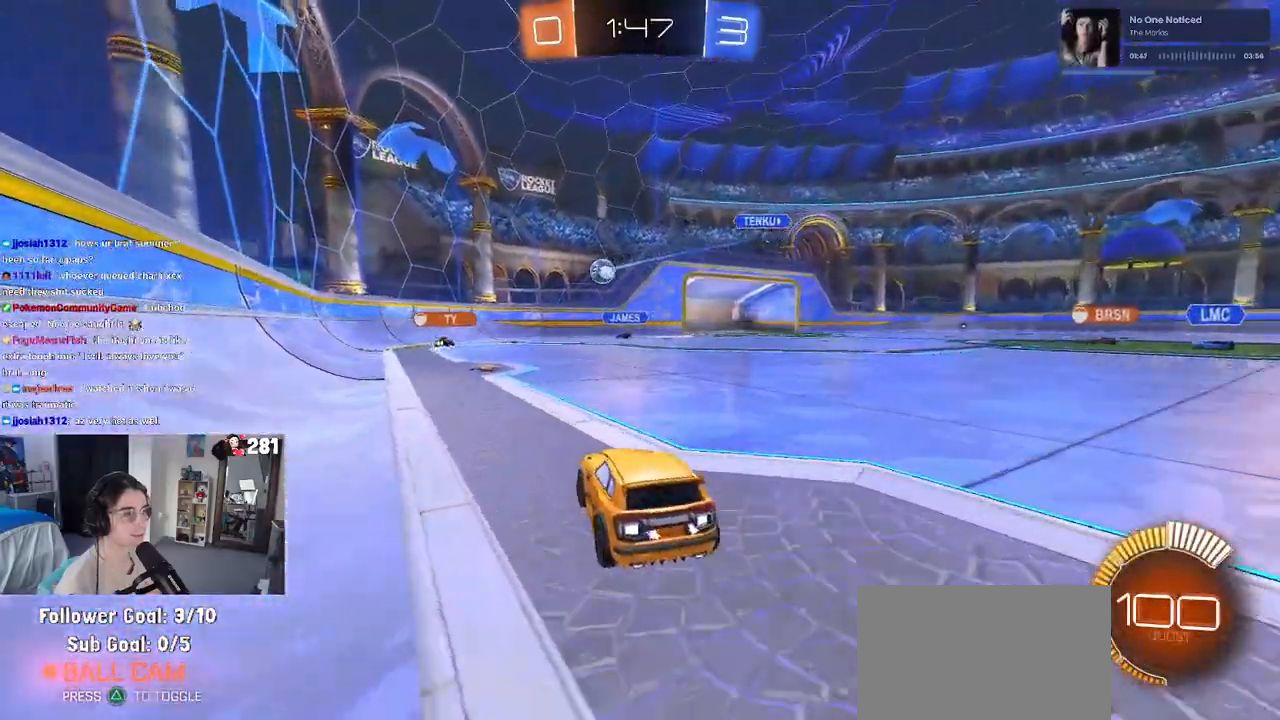
{"buttons": ["R2"], "left_stick": "center", "right_stick": "center", "events": [[283, "left_stick", "left"], [450, "left_stick", "center"]]}
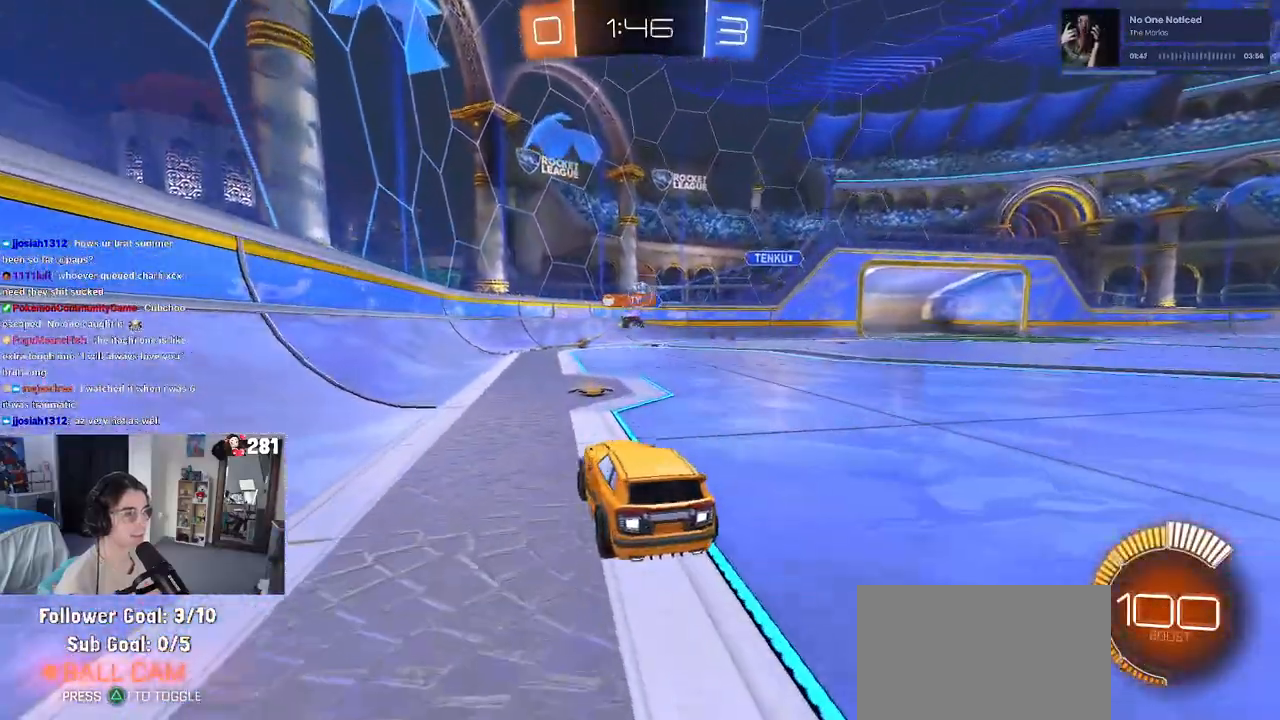
{"buttons": ["R2"], "left_stick": "right", "right_stick": "center", "events": [[200, "left_stick", "right"], [283, "SQUARE", "down"], [400, "SQUARE", "up"]]}
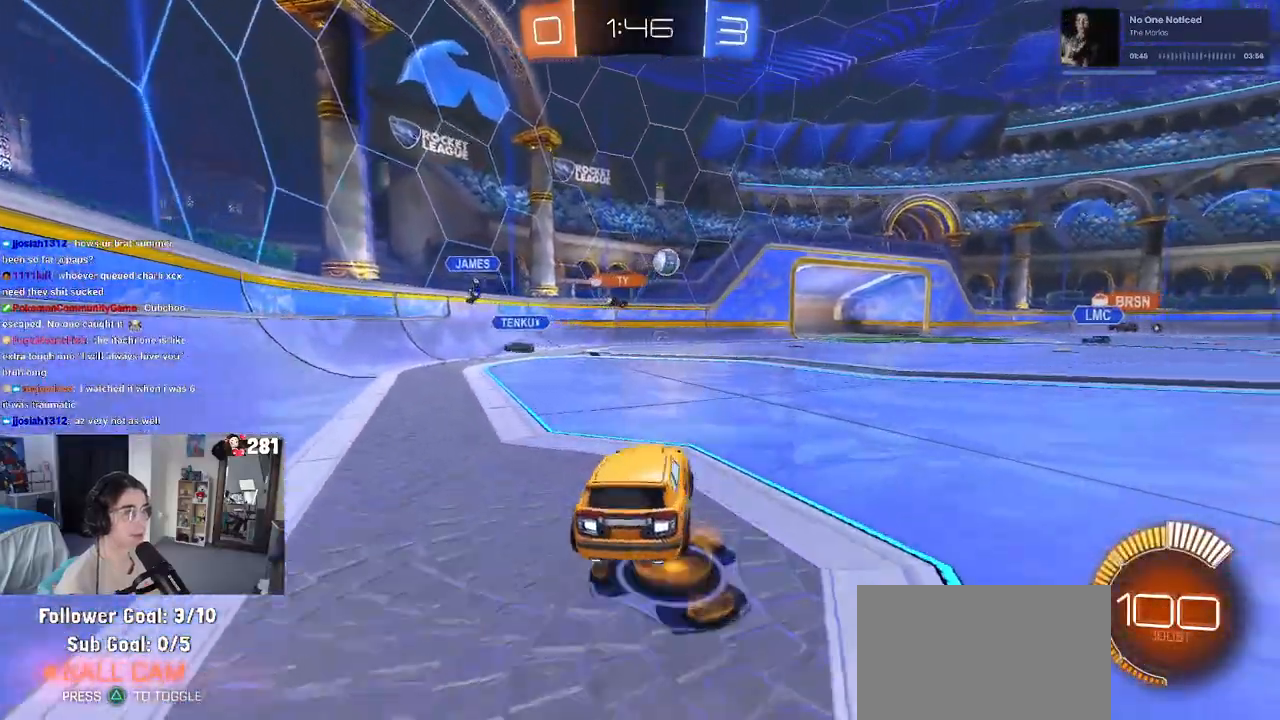
{"buttons": ["R2"], "left_stick": "right", "right_stick": "center", "events": []}
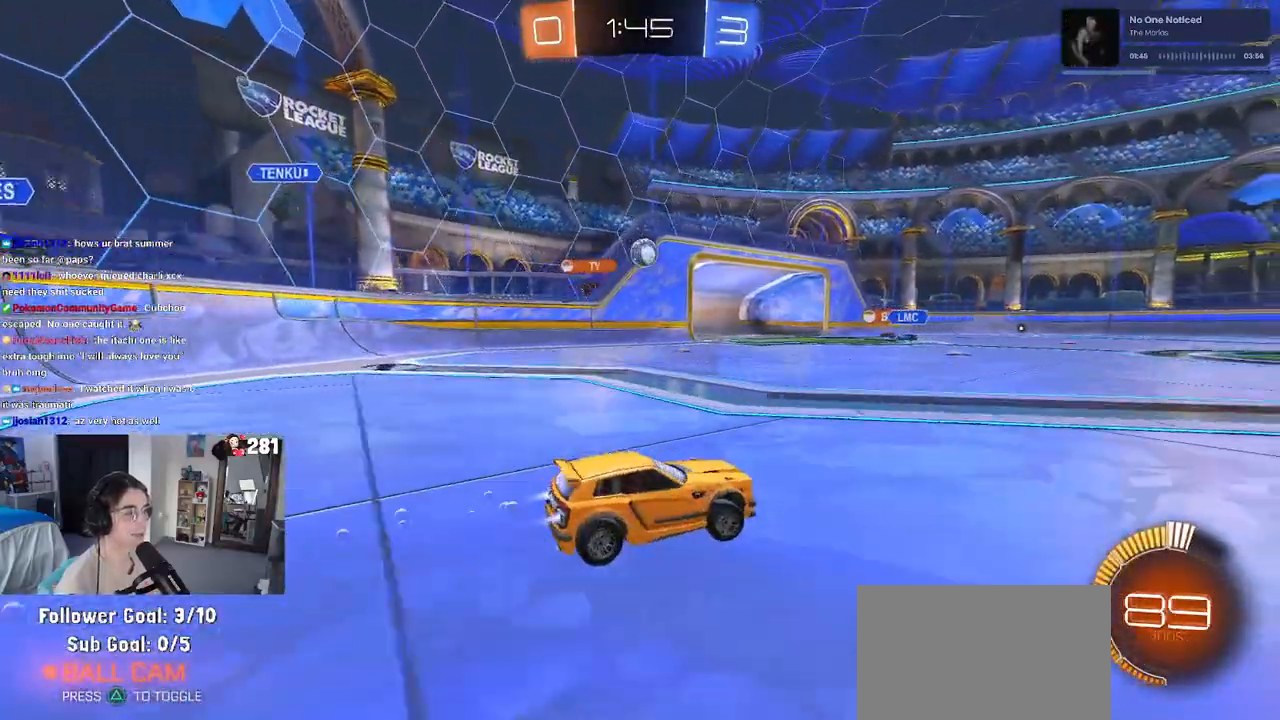
{"buttons": ["R2"], "left_stick": "left", "right_stick": "center", "events": [[233, "left_stick", "center"], [383, "left_stick", "left"]]}
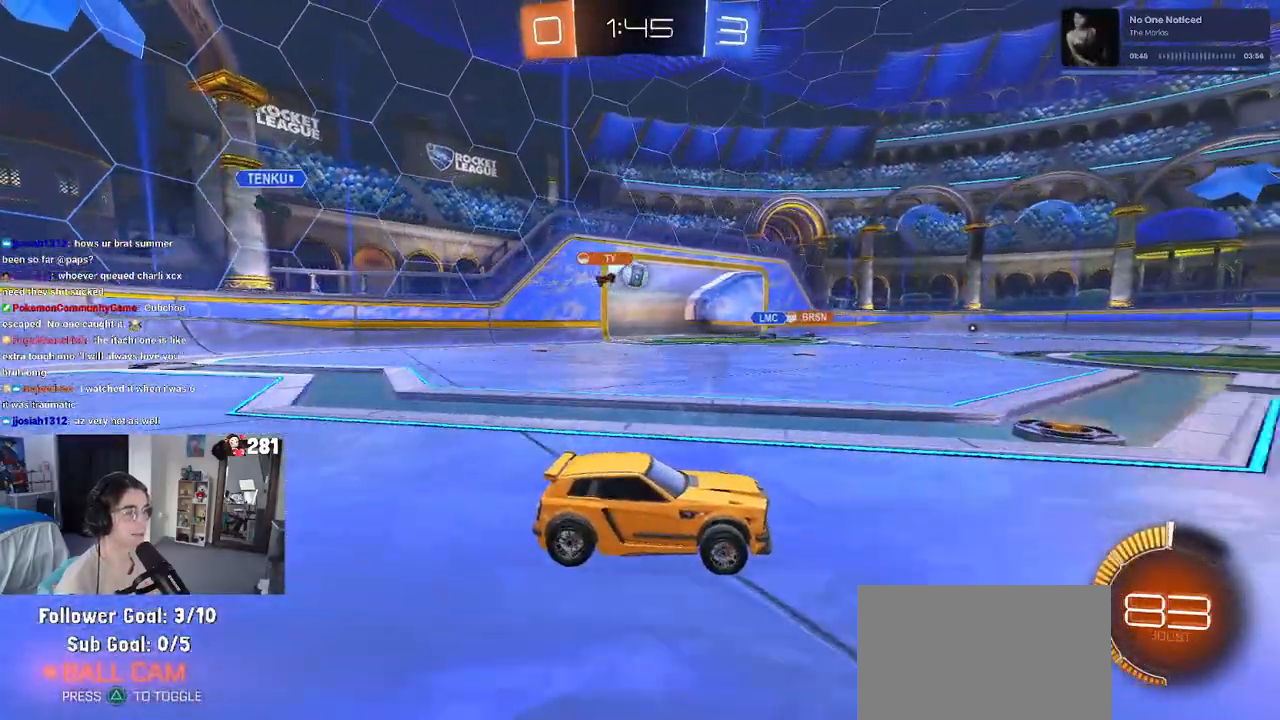
{"buttons": ["R2"], "left_stick": "left", "right_stick": "center", "events": []}
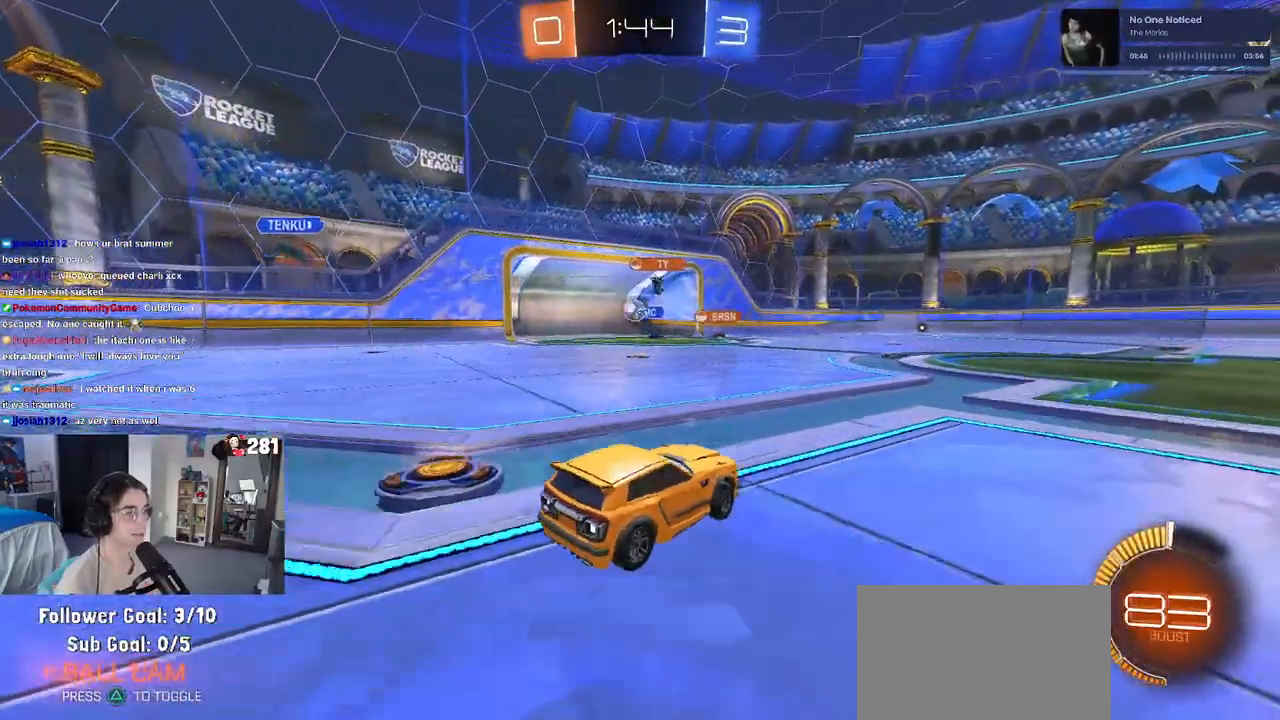
{"buttons": ["R2"], "left_stick": "left", "right_stick": "center", "events": [[167, "left_stick", "center"], [283, "left_stick", "left"]]}
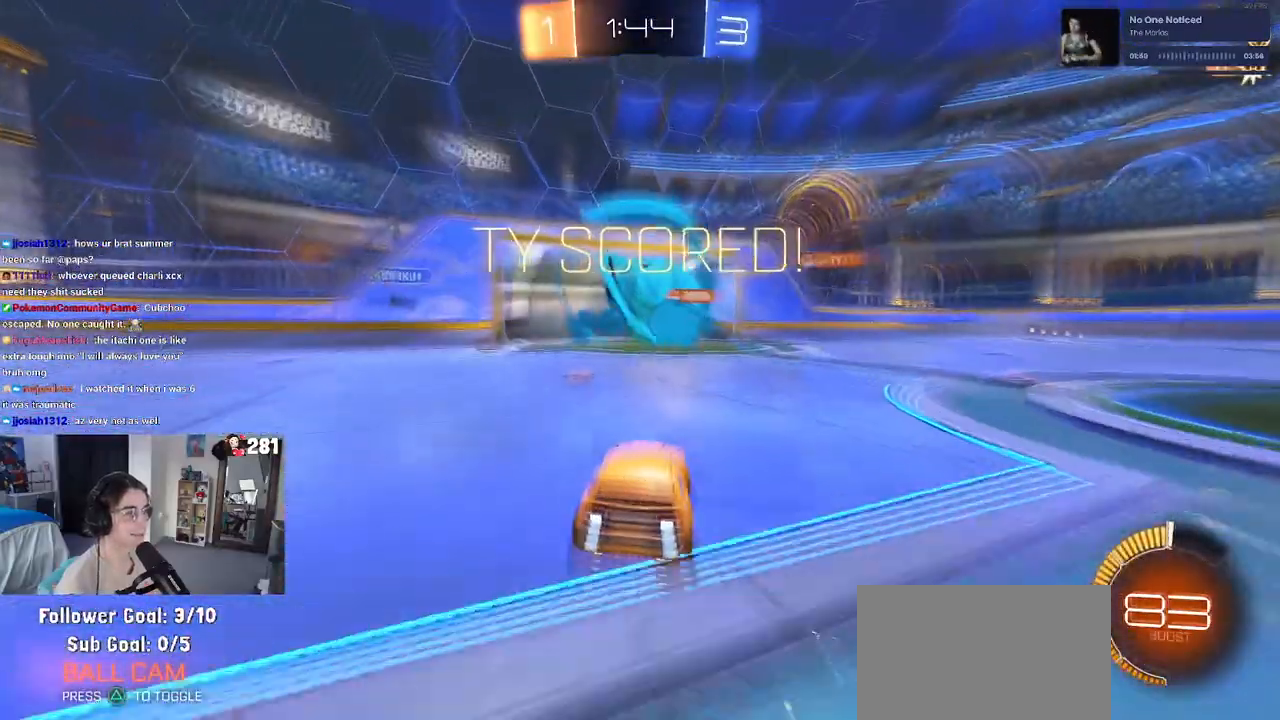
{"buttons": [], "left_stick": "center", "right_stick": "center", "events": [[17, "left_stick", "center"], [100, "R2", "up"]]}